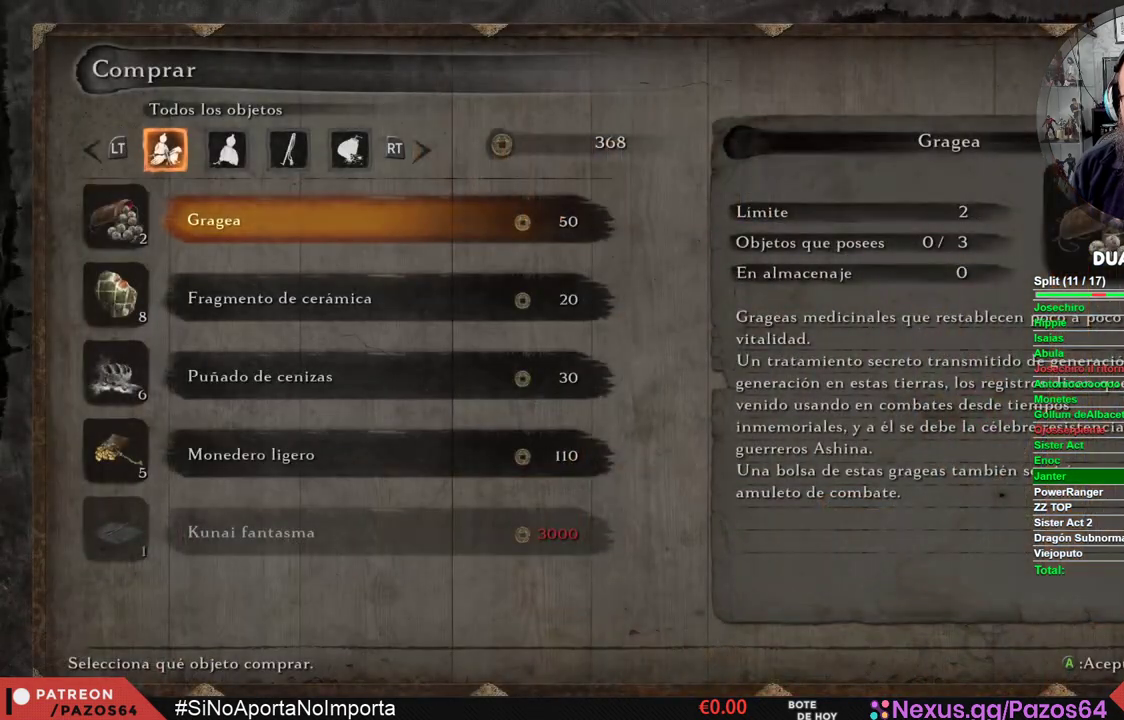
Gameplay with a controller (Xbox layout); each line is a JSON object with the inputs held at the frame after it. "events" lists button and stick changes between this image and that frame as [ms after this image, input, new state], when the widget could be followed in between.
{"buttons": [], "left_stick": "center", "right_stick": "center", "events": []}
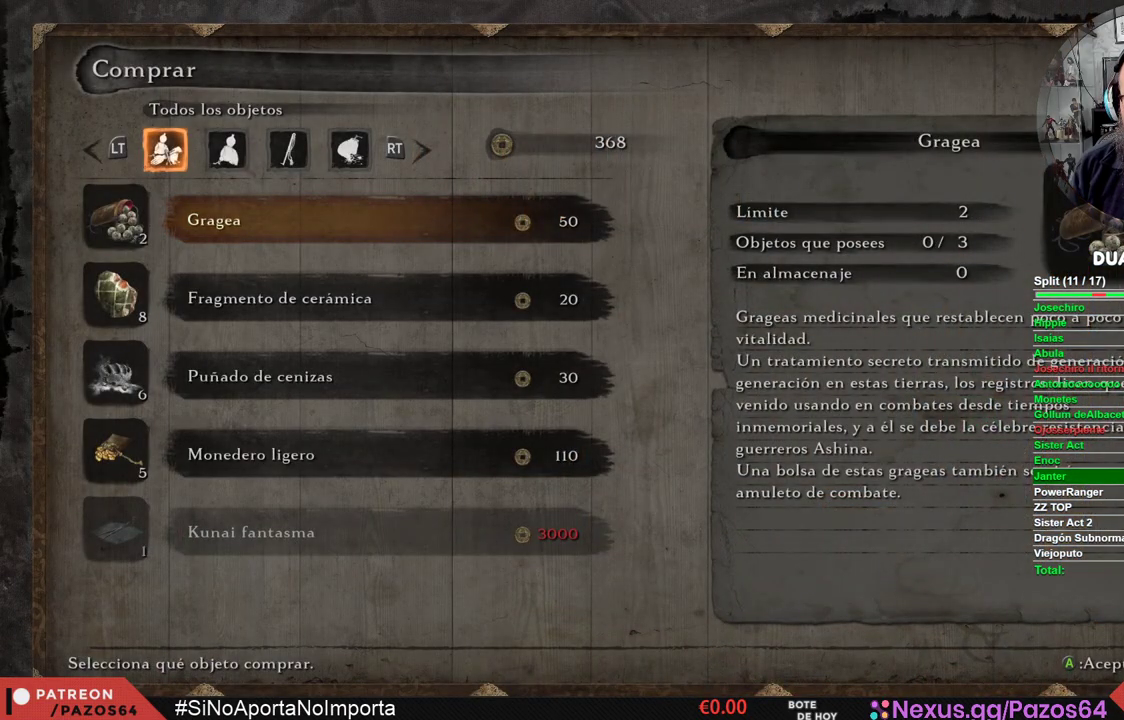
{"buttons": [], "left_stick": "center", "right_stick": "center", "events": [[133, "DPAD_DOWN", "down"], [233, "DPAD_DOWN", "up"], [350, "DPAD_DOWN", "down"], [467, "DPAD_DOWN", "up"]]}
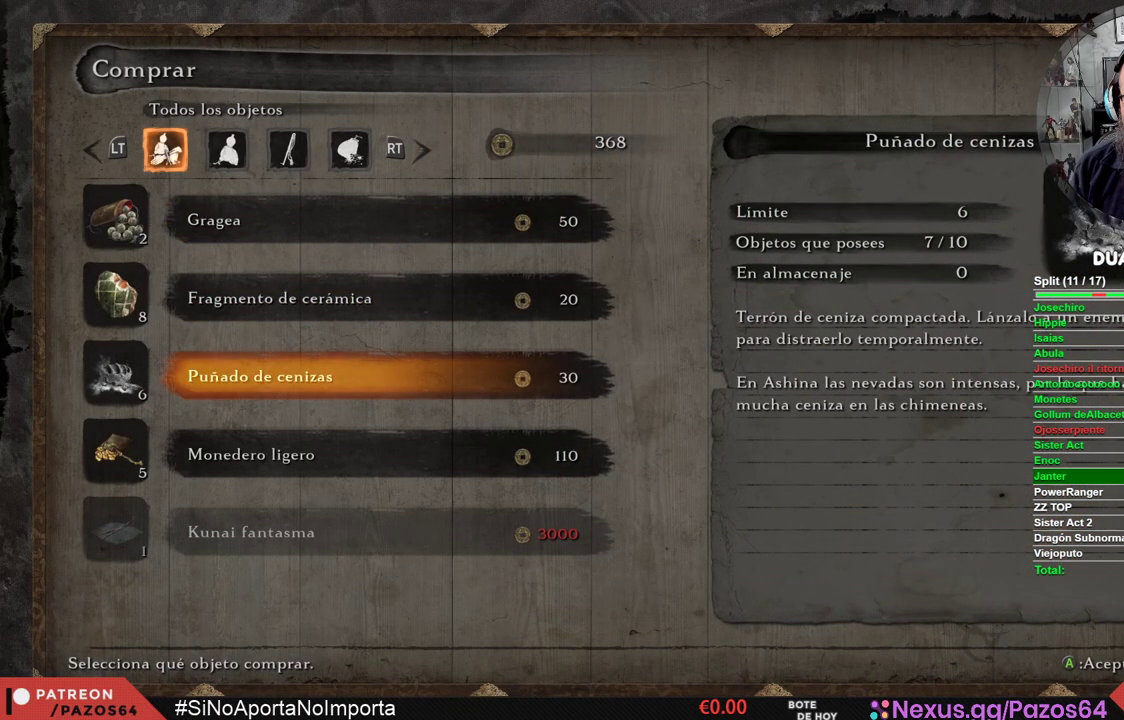
{"buttons": ["DPAD_DOWN"], "left_stick": "center", "right_stick": "center", "events": [[100, "A", "down"], [217, "A", "up"], [450, "DPAD_DOWN", "down"]]}
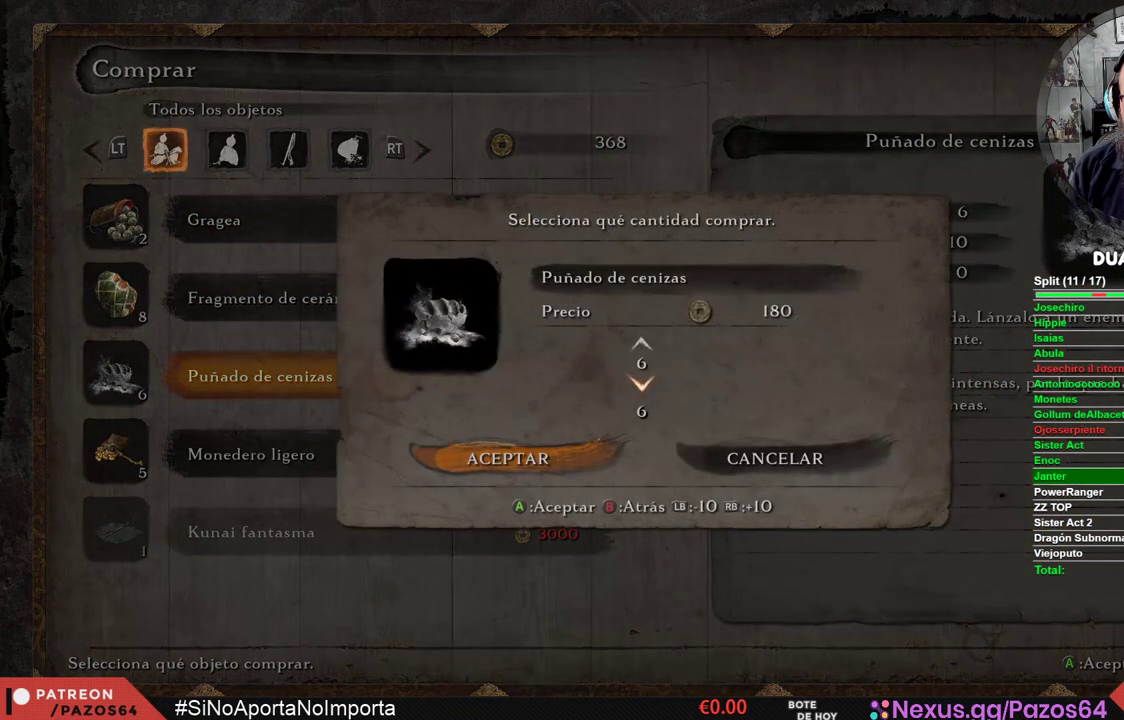
{"buttons": ["A"], "left_stick": "center", "right_stick": "center", "events": [[83, "DPAD_DOWN", "up"], [500, "A", "down"]]}
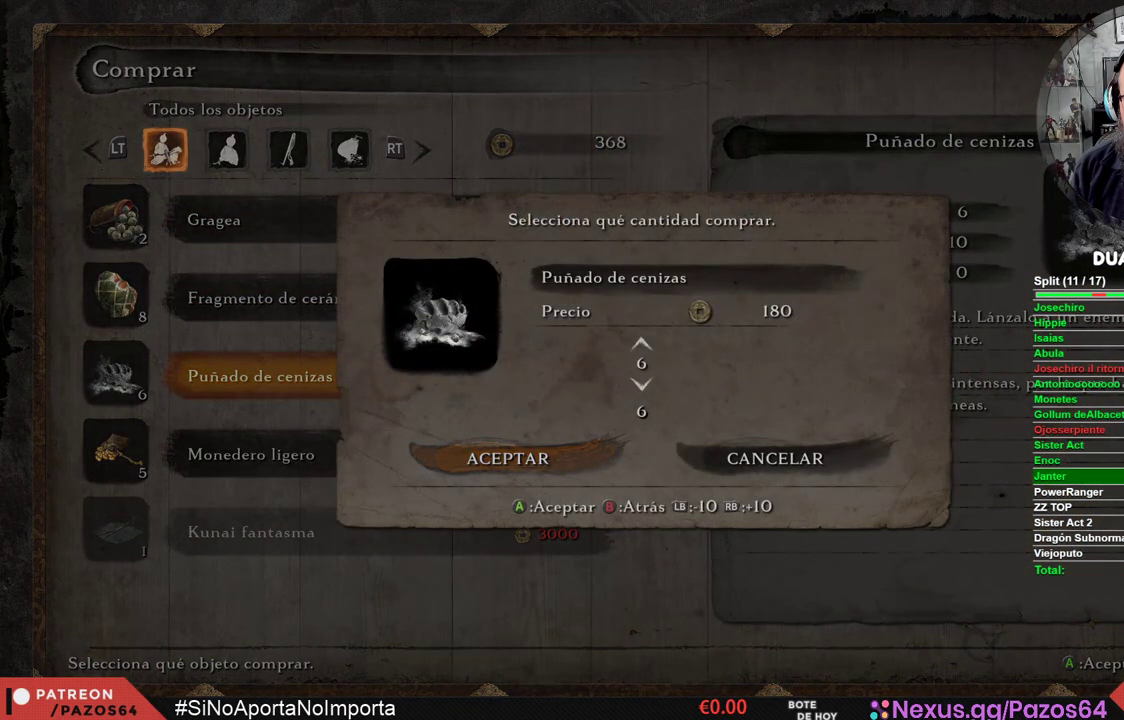
{"buttons": [], "left_stick": "center", "right_stick": "center", "events": [[167, "A", "up"]]}
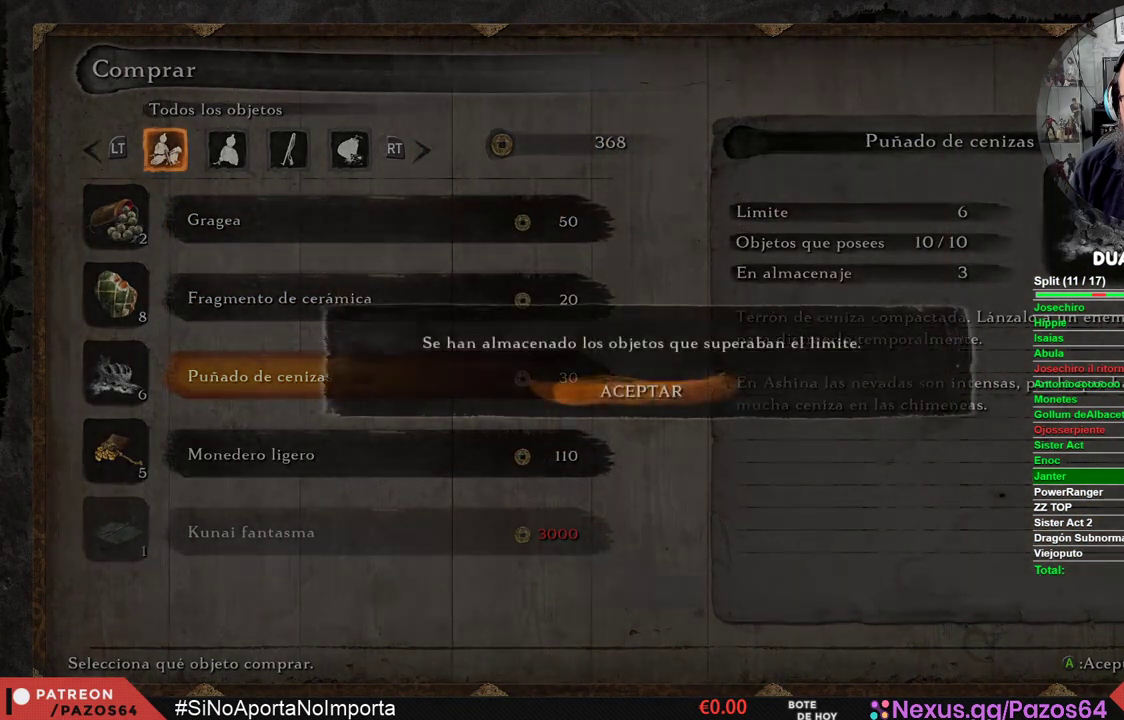
{"buttons": [], "left_stick": "center", "right_stick": "center", "events": [[300, "A", "down"], [483, "A", "up"]]}
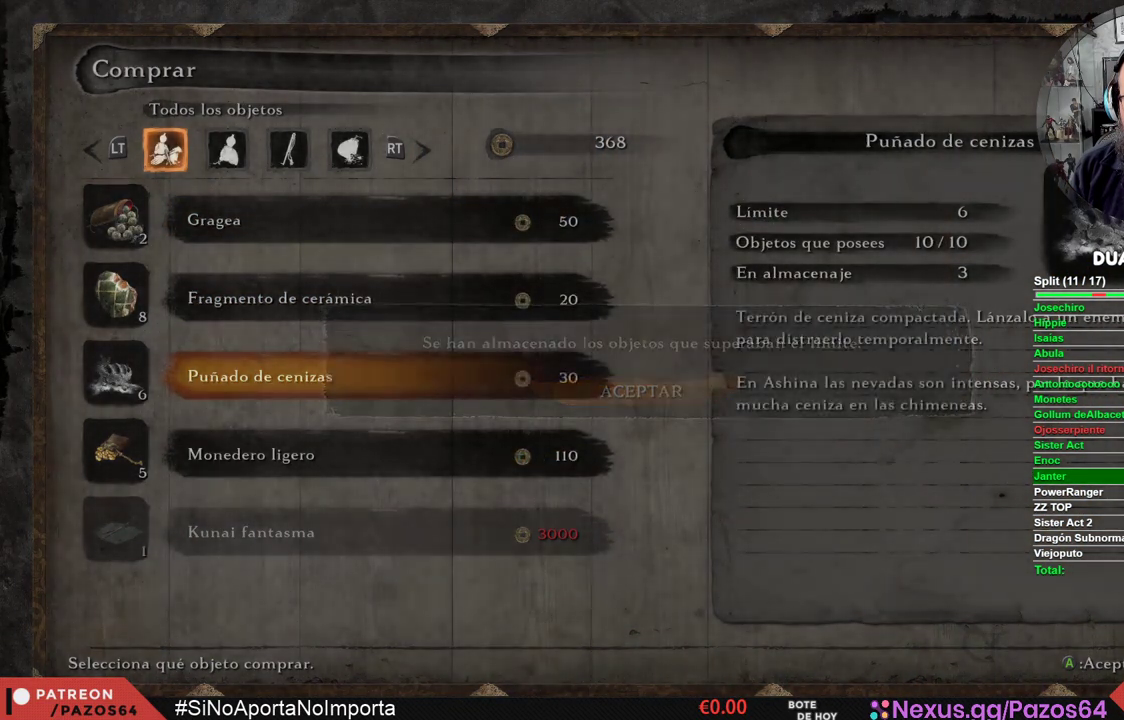
{"buttons": ["B"], "left_stick": "center", "right_stick": "center", "events": [[450, "B", "down"]]}
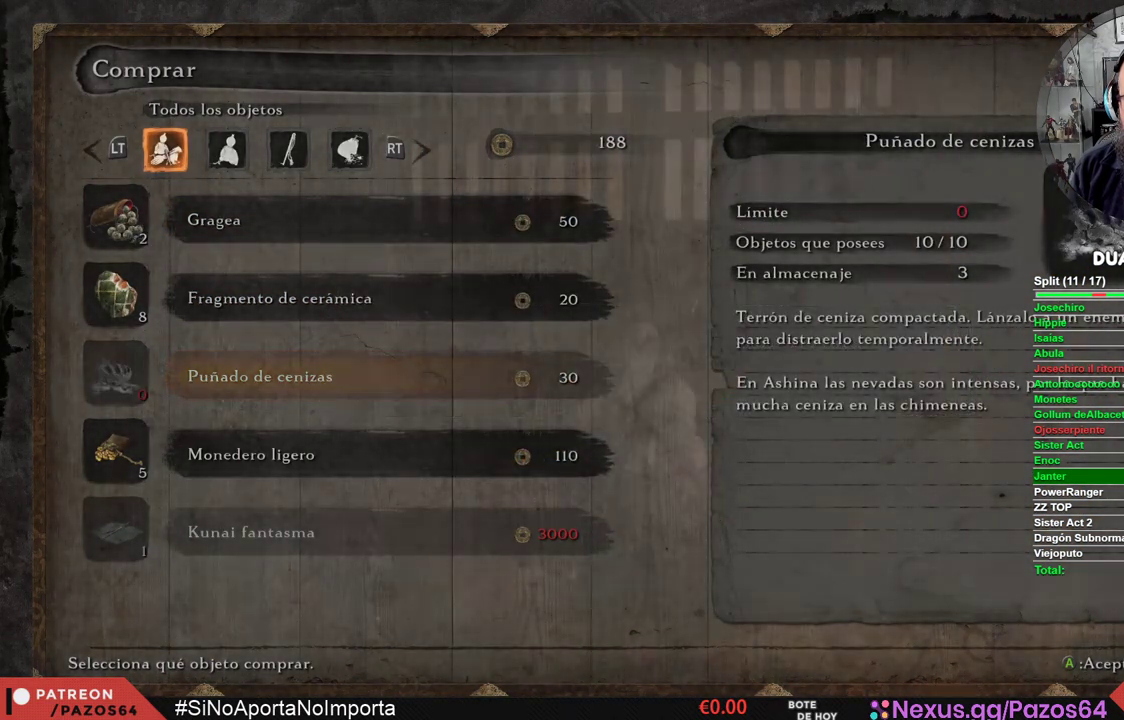
{"buttons": [], "left_stick": "center", "right_stick": "center", "events": [[67, "B", "up"]]}
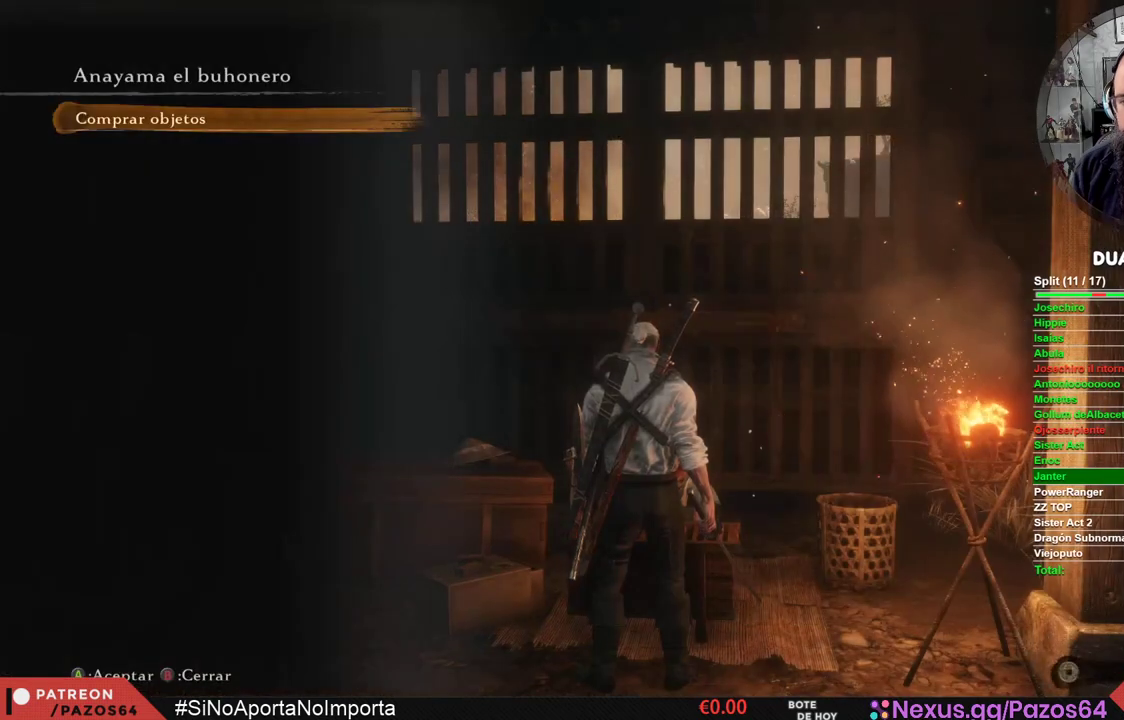
{"buttons": [], "left_stick": "center", "right_stick": "center", "events": [[333, "B", "down"], [433, "B", "up"]]}
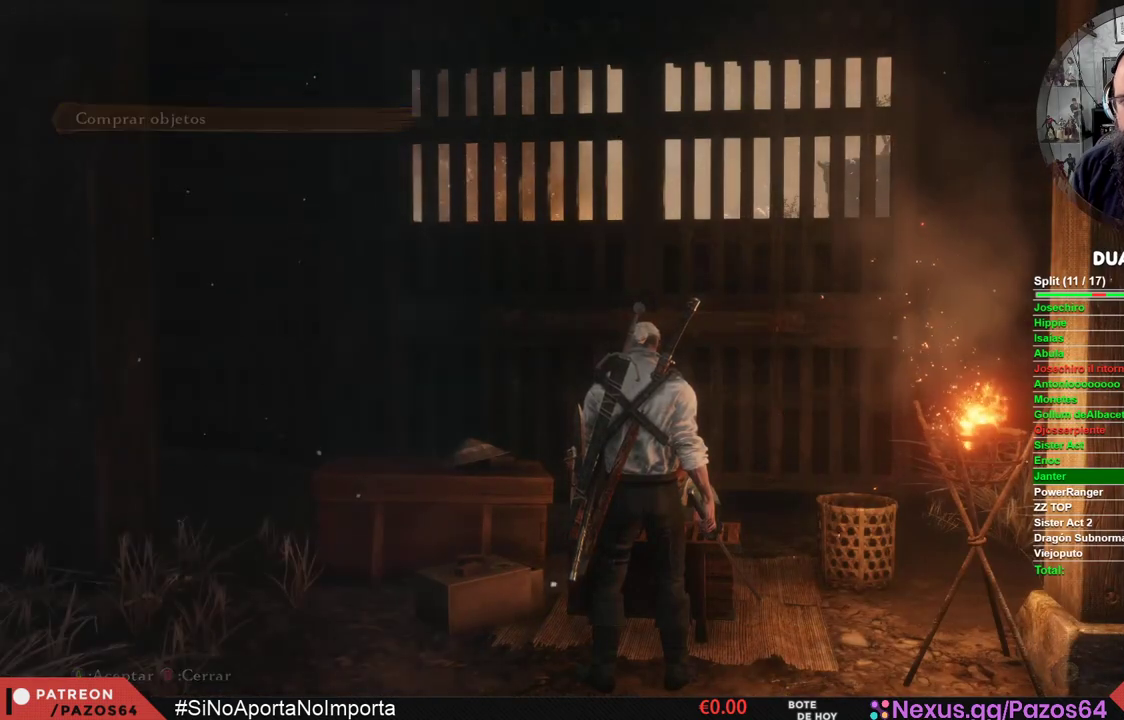
{"buttons": [], "left_stick": "center", "right_stick": "right", "events": [[250, "DPAD_RIGHT", "down"], [367, "DPAD_RIGHT", "up"], [367, "right_stick", "right"]]}
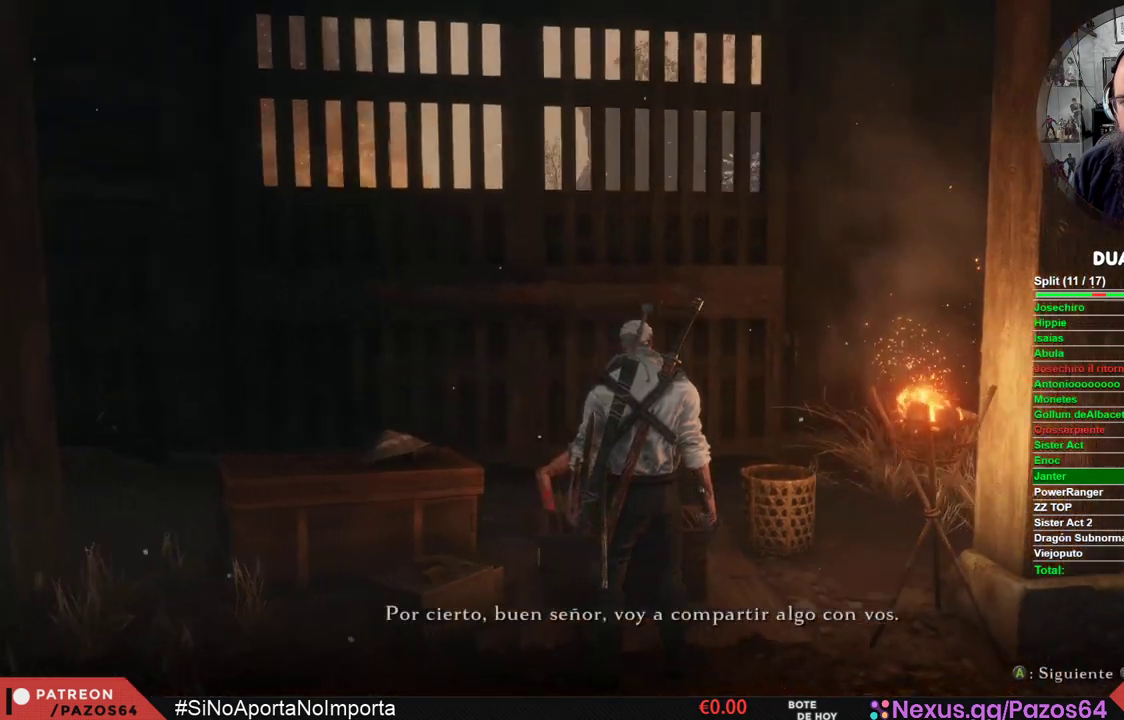
{"buttons": [], "left_stick": "center", "right_stick": "center", "events": [[200, "right_stick", "center"]]}
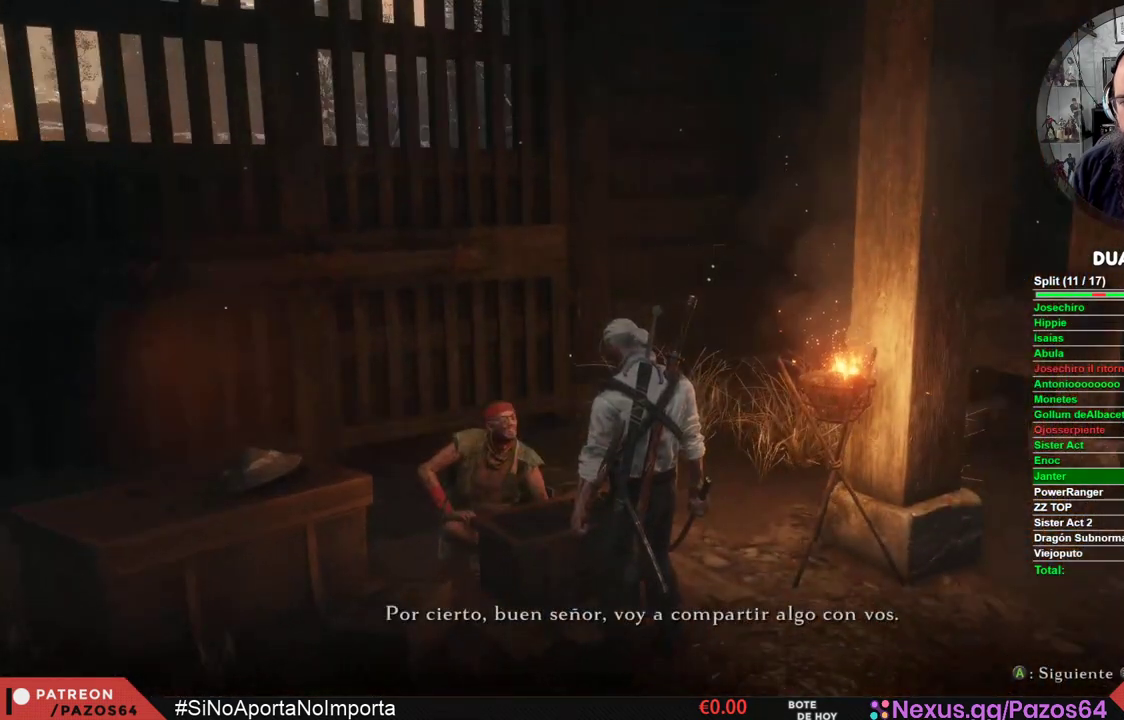
{"buttons": [], "left_stick": "right", "right_stick": "center", "events": [[33, "left_stick", "right"]]}
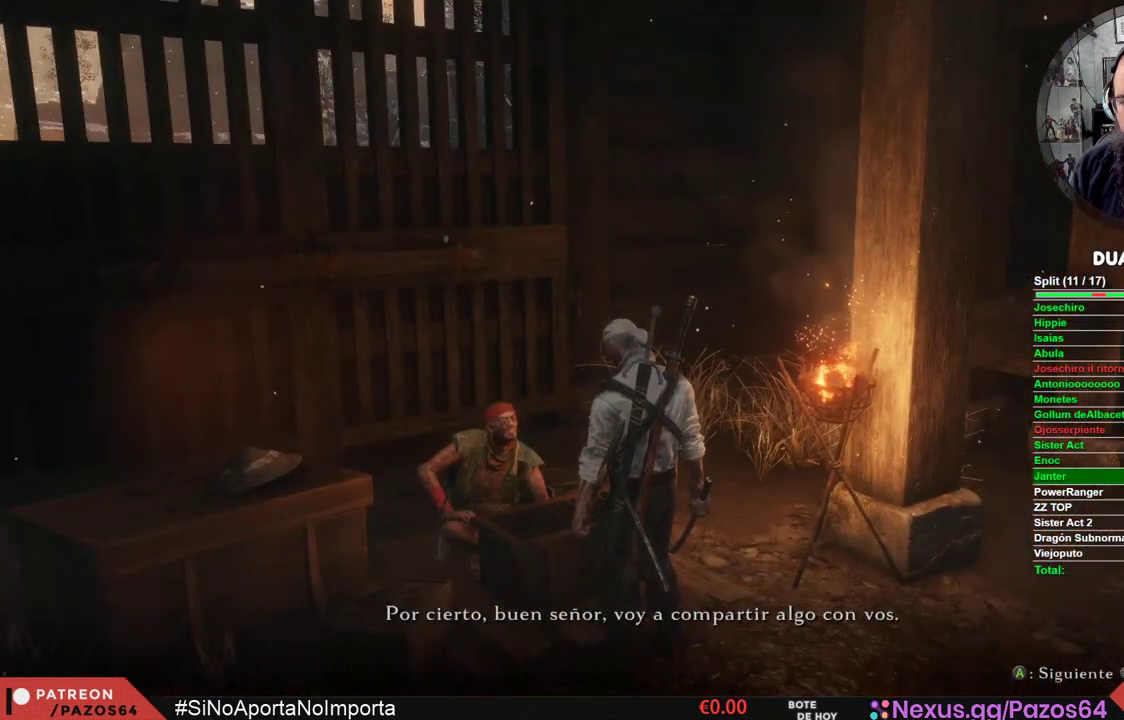
{"buttons": [], "left_stick": "right", "right_stick": "center", "events": [[100, "A", "down"], [183, "A", "up"]]}
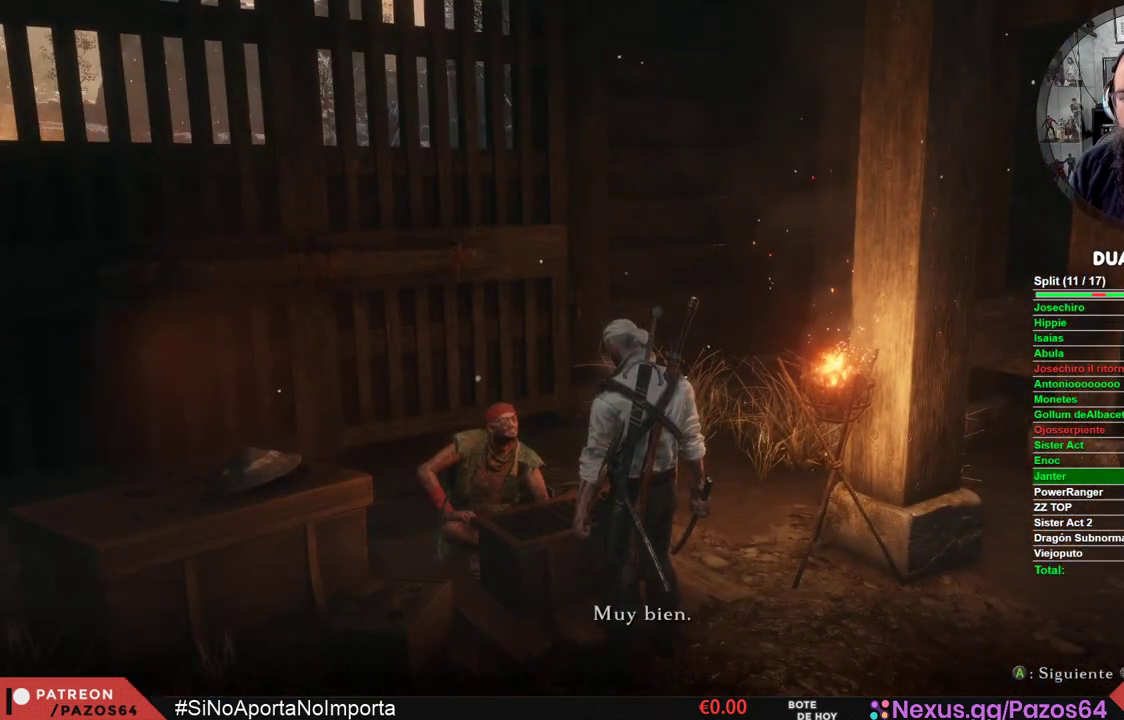
{"buttons": [], "left_stick": "right", "right_stick": "center", "events": [[17, "A", "down"], [117, "A", "up"], [333, "A", "down"], [450, "A", "up"]]}
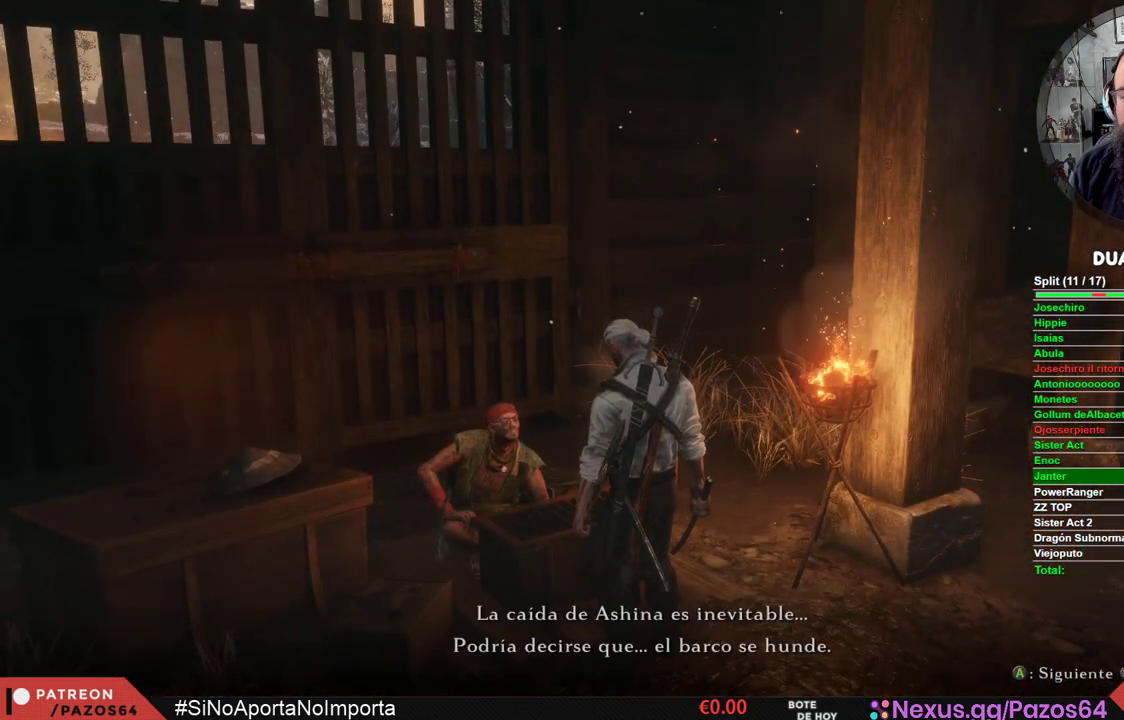
{"buttons": ["A"], "left_stick": "right", "right_stick": "center", "events": [[183, "A", "down"], [283, "A", "up"], [433, "A", "down"]]}
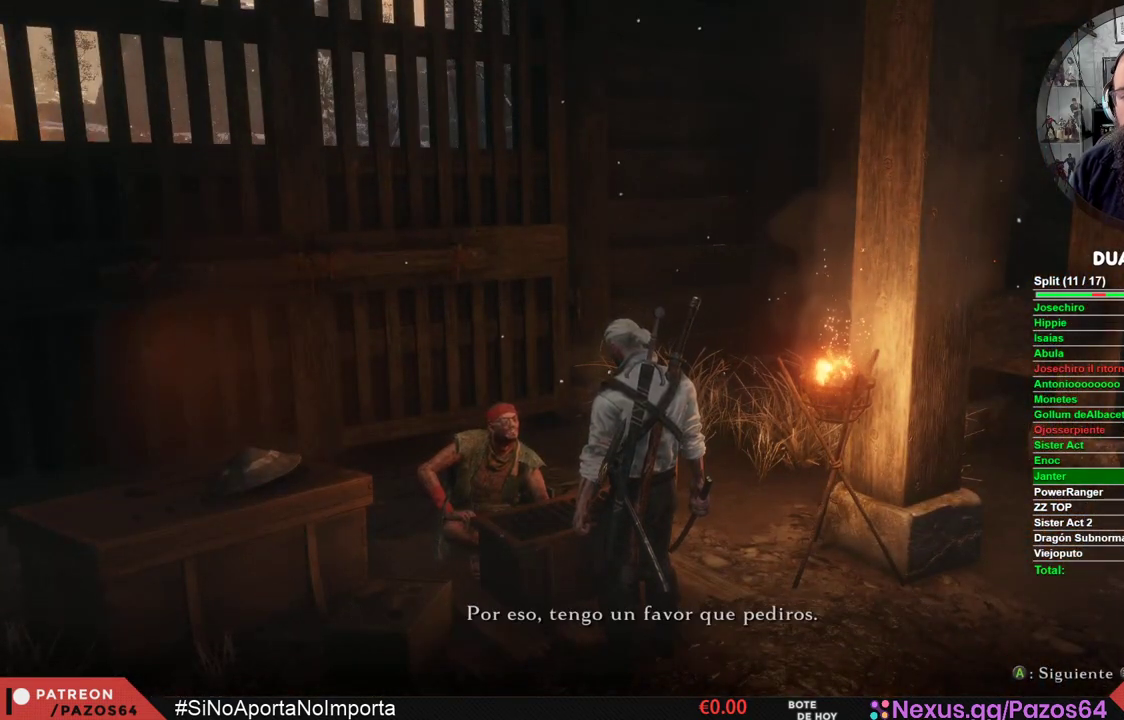
{"buttons": [], "left_stick": "right", "right_stick": "center", "events": [[50, "A", "up"], [250, "A", "down"], [367, "A", "up"]]}
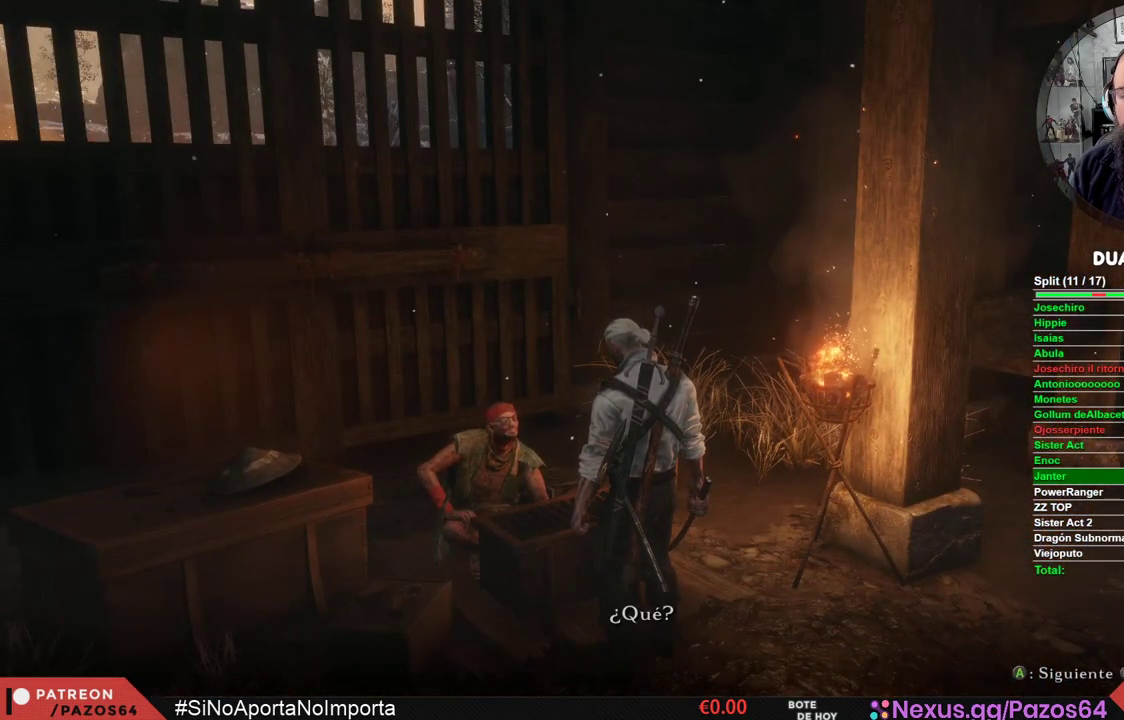
{"buttons": ["A"], "left_stick": "right", "right_stick": "center", "events": [[67, "A", "down"], [200, "A", "up"], [383, "A", "down"]]}
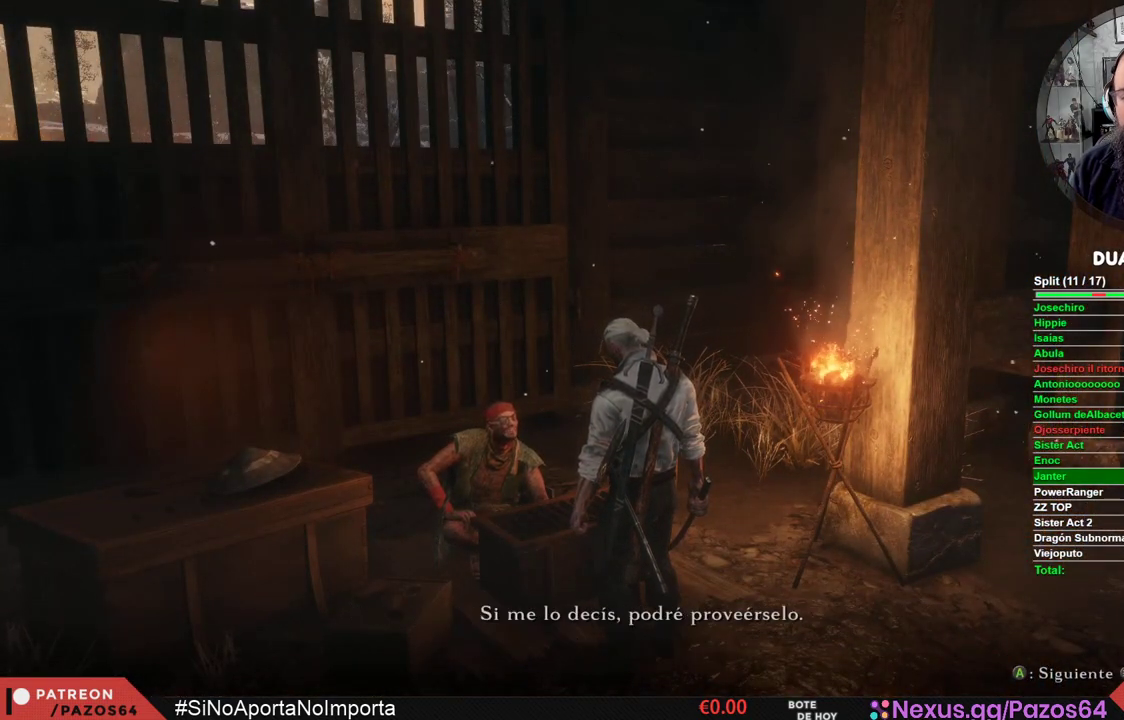
{"buttons": ["A"], "left_stick": "right", "right_stick": "center", "events": [[17, "A", "up"], [133, "A", "down"], [267, "A", "up"], [433, "A", "down"]]}
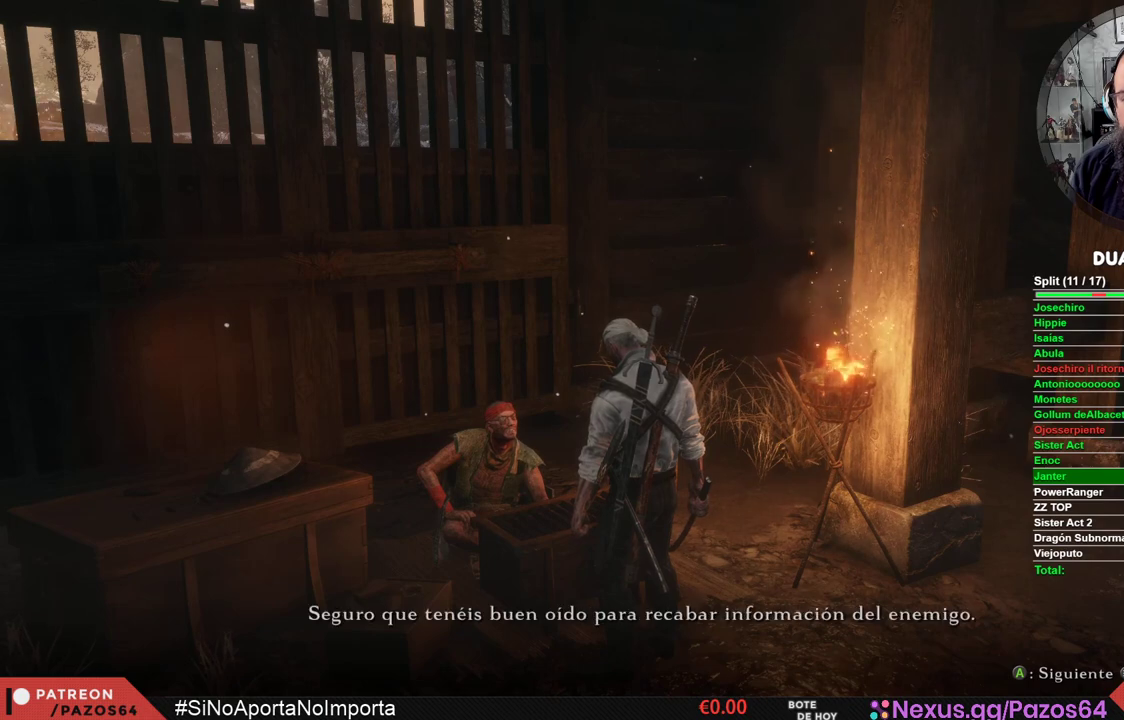
{"buttons": [], "left_stick": "right", "right_stick": "center", "events": [[50, "A", "up"], [267, "A", "down"], [400, "A", "up"]]}
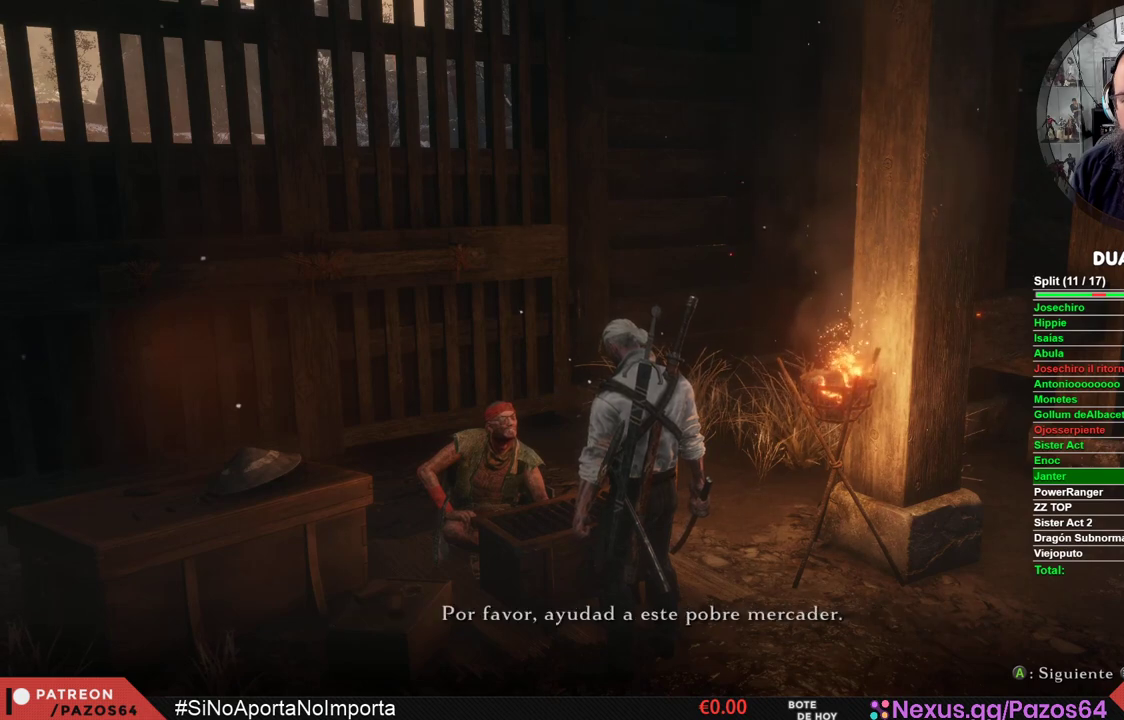
{"buttons": [], "left_stick": "right", "right_stick": "center", "events": [[117, "A", "down"], [250, "A", "up"]]}
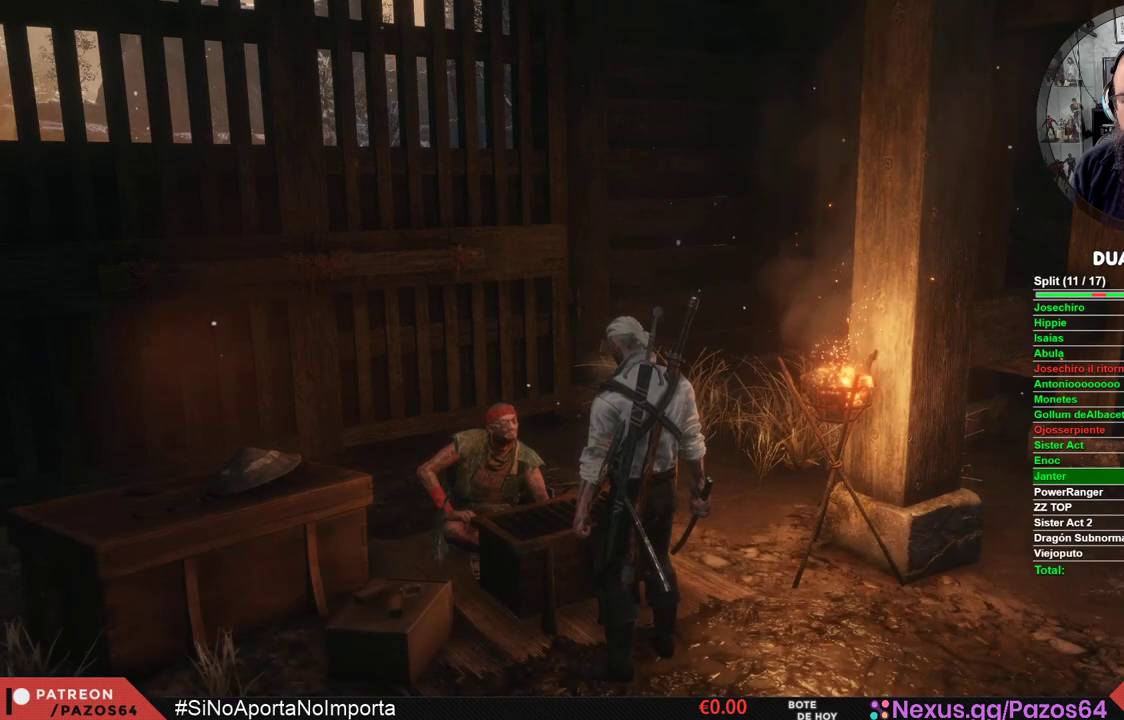
{"buttons": [], "left_stick": "center", "right_stick": "center", "events": [[17, "left_stick", "center"], [250, "DPAD_RIGHT", "down"], [383, "DPAD_RIGHT", "up"]]}
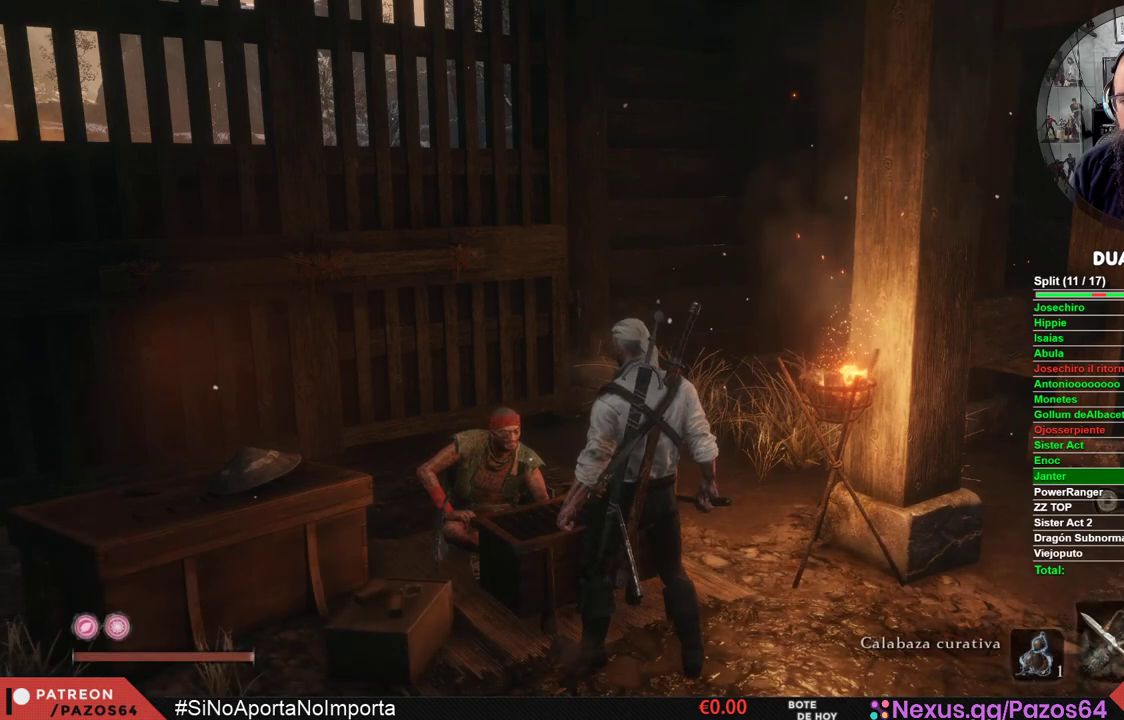
{"buttons": [], "left_stick": "center", "right_stick": "center", "events": [[200, "DPAD_RIGHT", "down"], [317, "DPAD_RIGHT", "up"]]}
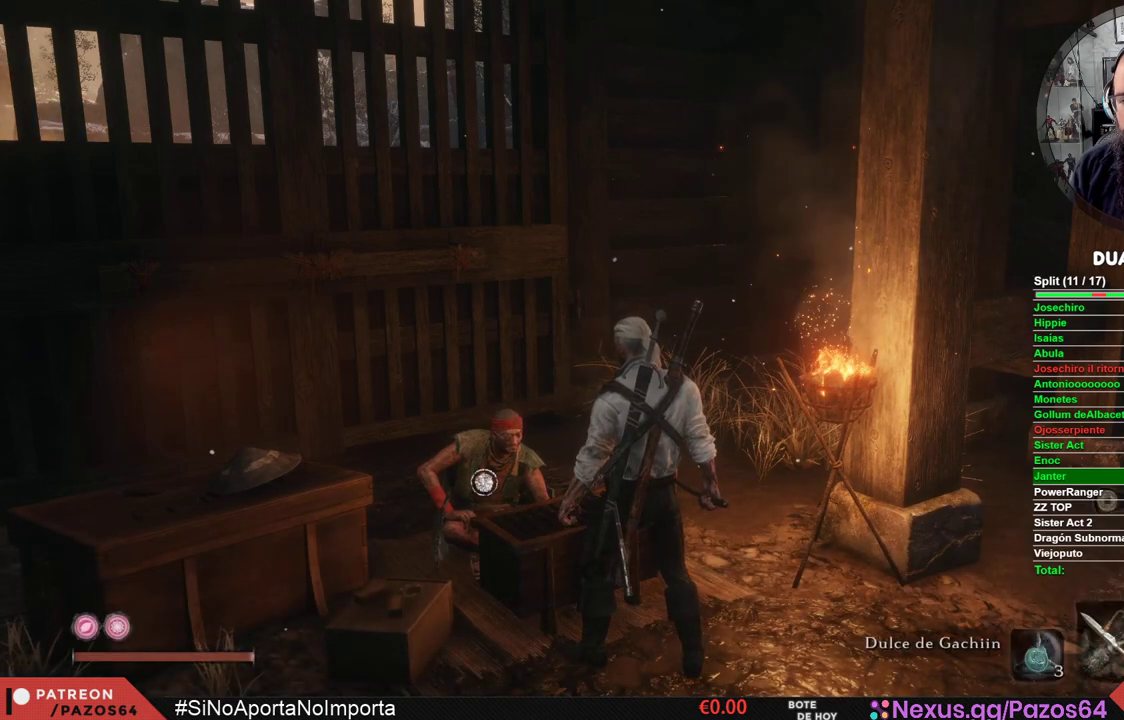
{"buttons": ["DPAD_RIGHT"], "left_stick": "center", "right_stick": "center", "events": [[467, "DPAD_RIGHT", "down"]]}
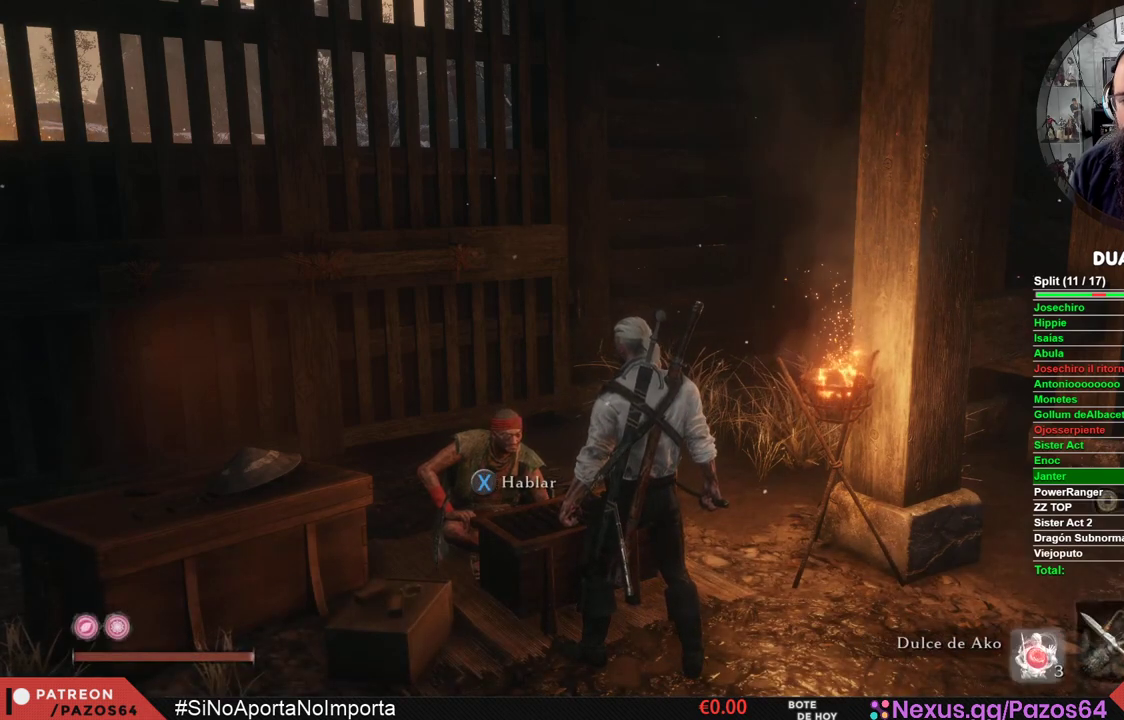
{"buttons": [], "left_stick": "center", "right_stick": "center", "events": [[67, "DPAD_RIGHT", "up"], [333, "DPAD_RIGHT", "down"], [450, "DPAD_RIGHT", "up"]]}
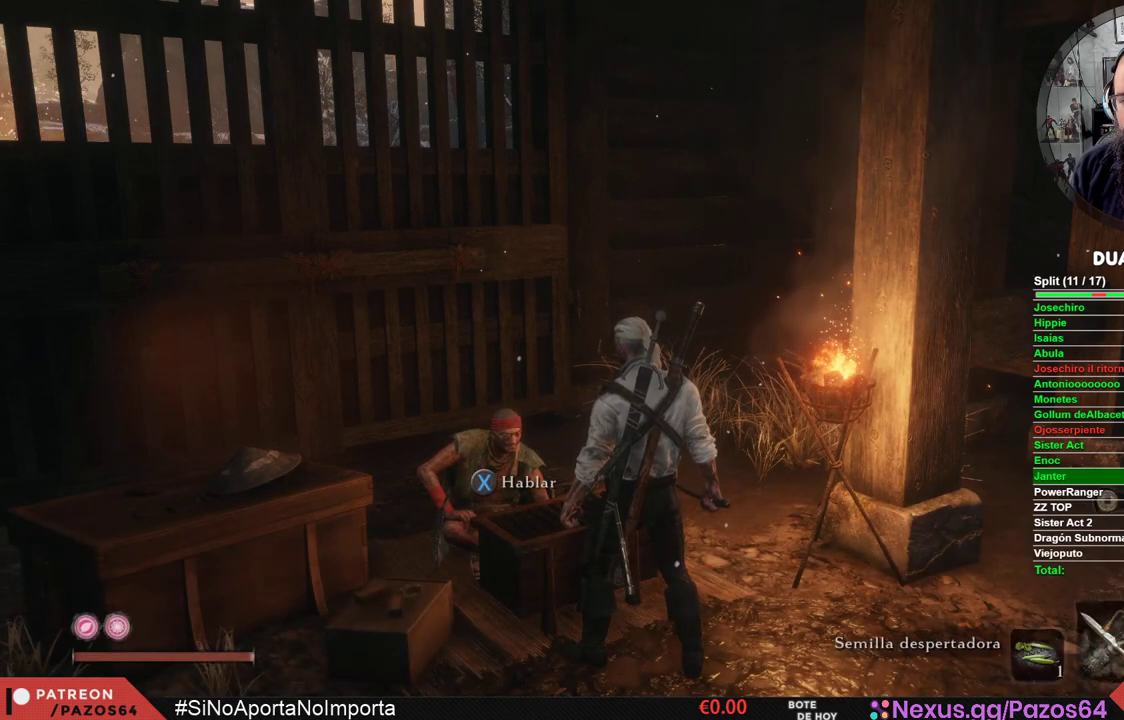
{"buttons": ["START"], "left_stick": "center", "right_stick": "center", "events": [[450, "START", "down"]]}
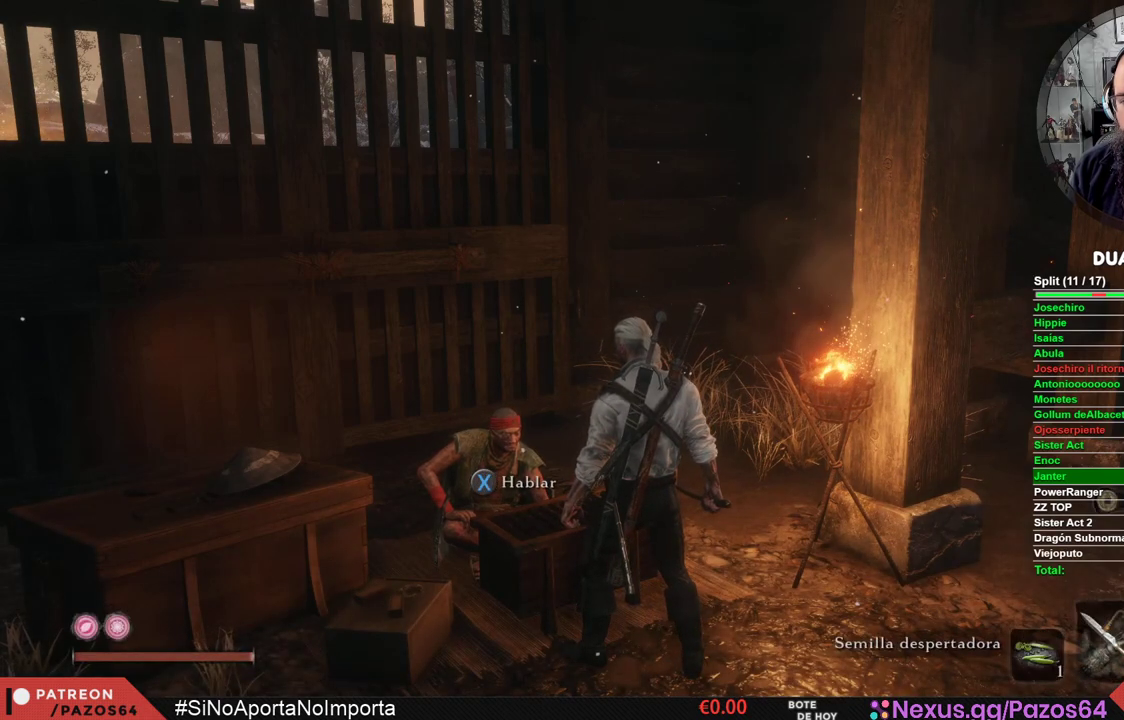
{"buttons": [], "left_stick": "center", "right_stick": "center", "events": [[117, "START", "up"]]}
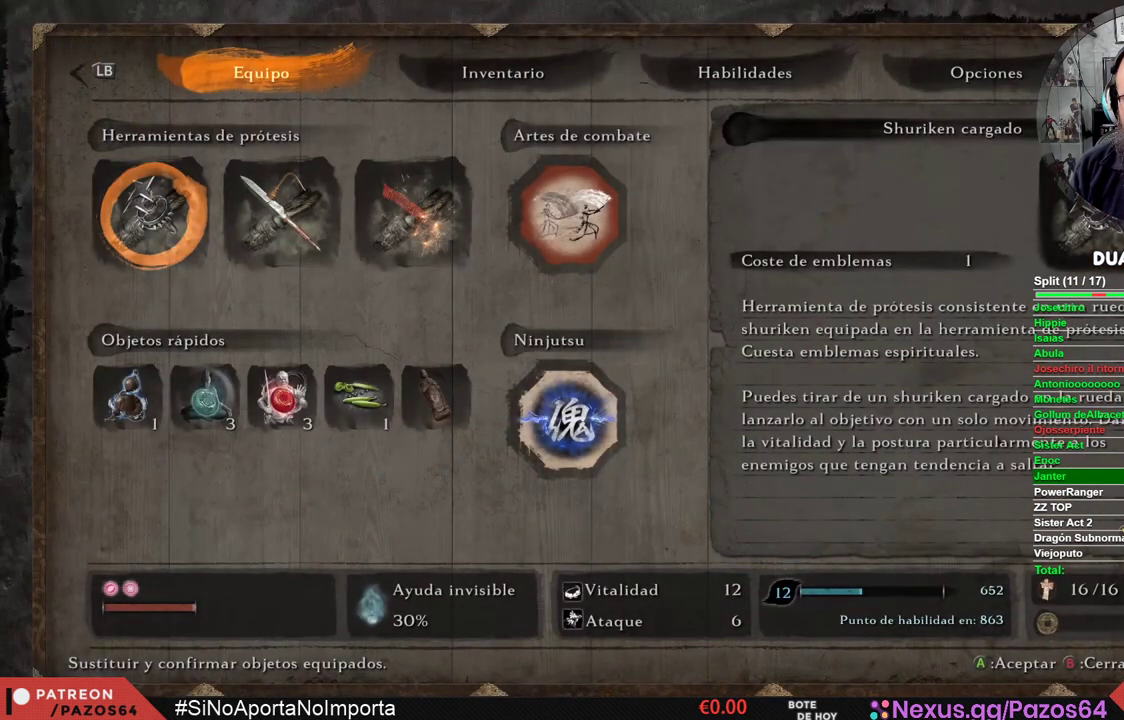
{"buttons": [], "left_stick": "center", "right_stick": "center", "events": [[433, "DPAD_DOWN", "down"], [500, "DPAD_DOWN", "up"]]}
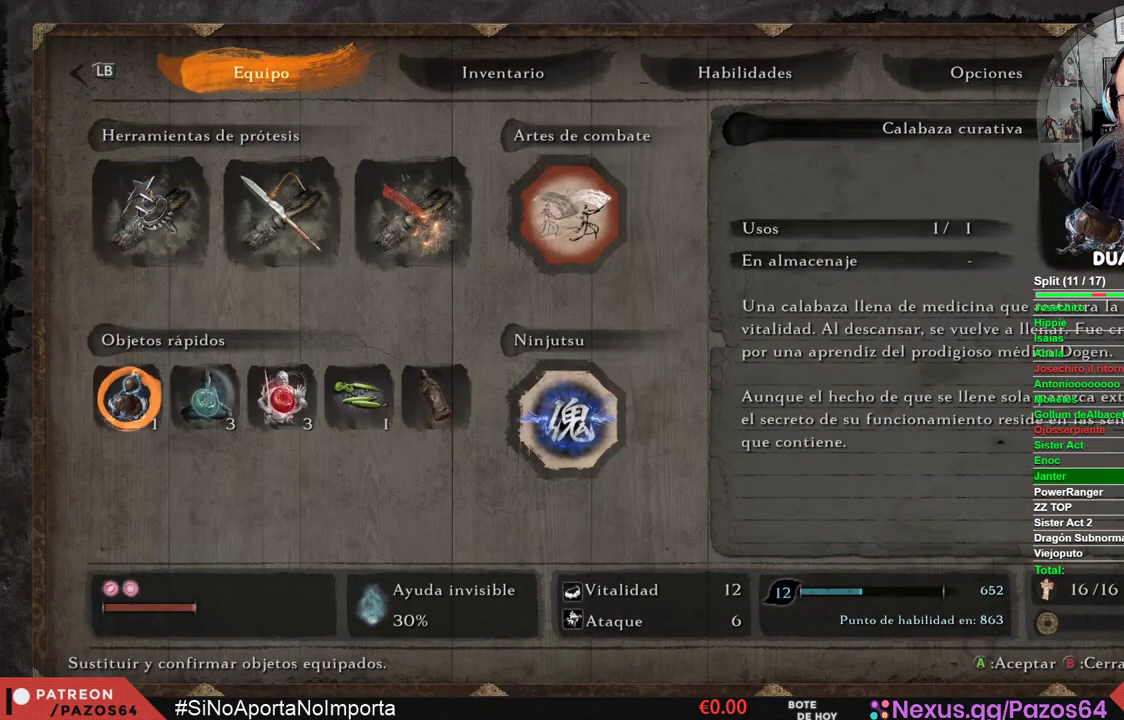
{"buttons": ["DPAD_RIGHT"], "left_stick": "center", "right_stick": "center", "events": [[133, "DPAD_RIGHT", "down"], [200, "DPAD_RIGHT", "up"], [300, "DPAD_RIGHT", "down"], [367, "DPAD_RIGHT", "up"], [450, "DPAD_RIGHT", "down"]]}
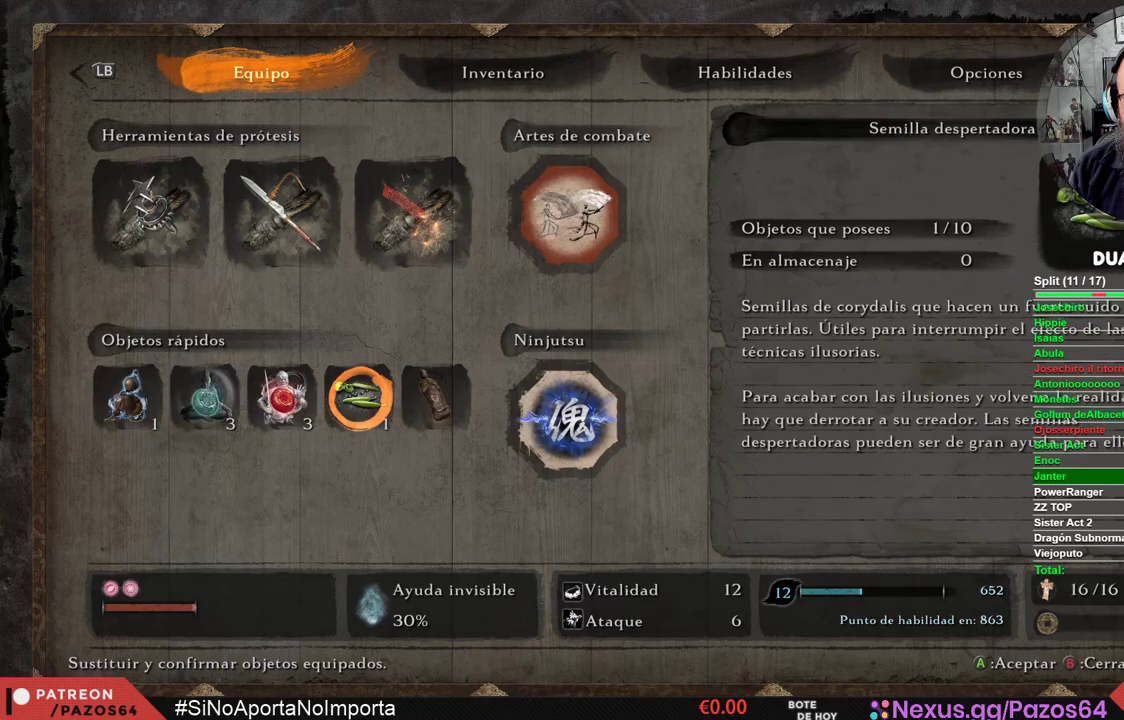
{"buttons": [], "left_stick": "center", "right_stick": "center", "events": [[50, "DPAD_RIGHT", "up"], [183, "A", "down"], [283, "A", "up"]]}